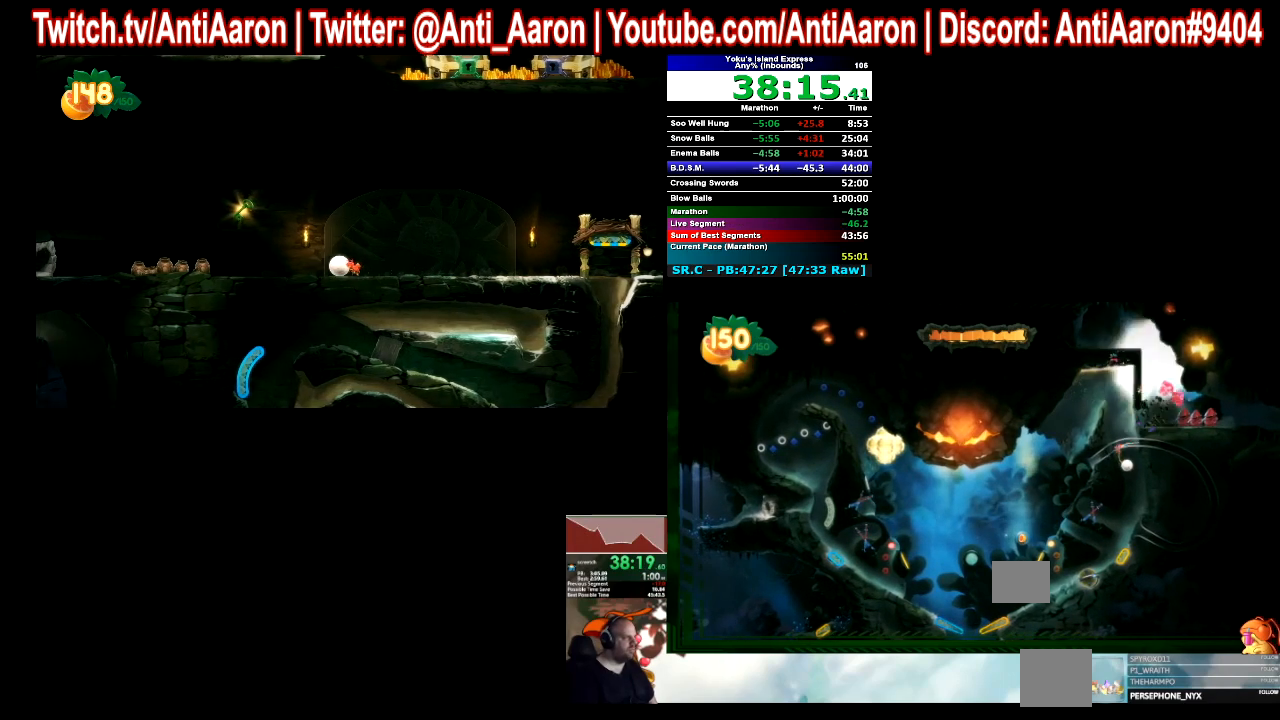
Gameplay with a controller (Xbox layout); each line is a JSON object with the inputs held at the frame after it. "events" lists button and stick changes between this image and that frame as [ms after this image, input, new state], when the widget could be followed in between. Not read: L2 L3 R2 R3 right_stick.
{"buttons": [], "left_stick": "center", "events": []}
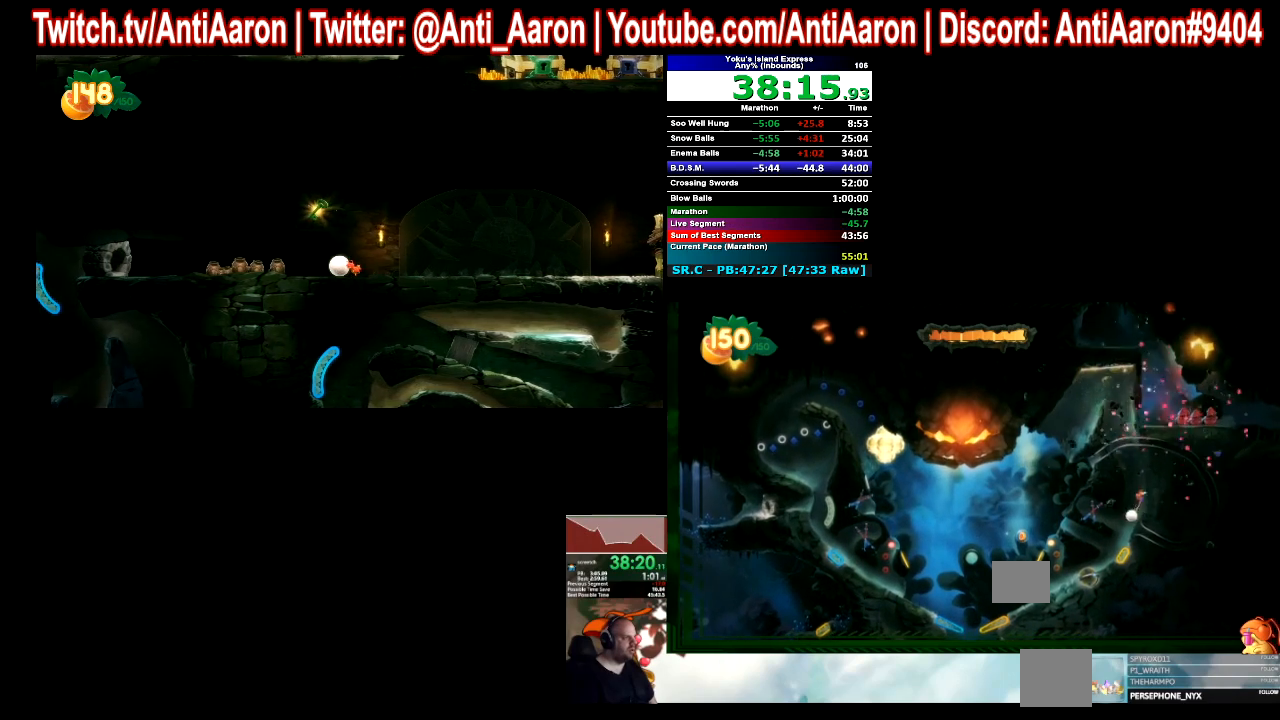
{"buttons": [], "left_stick": "center", "events": []}
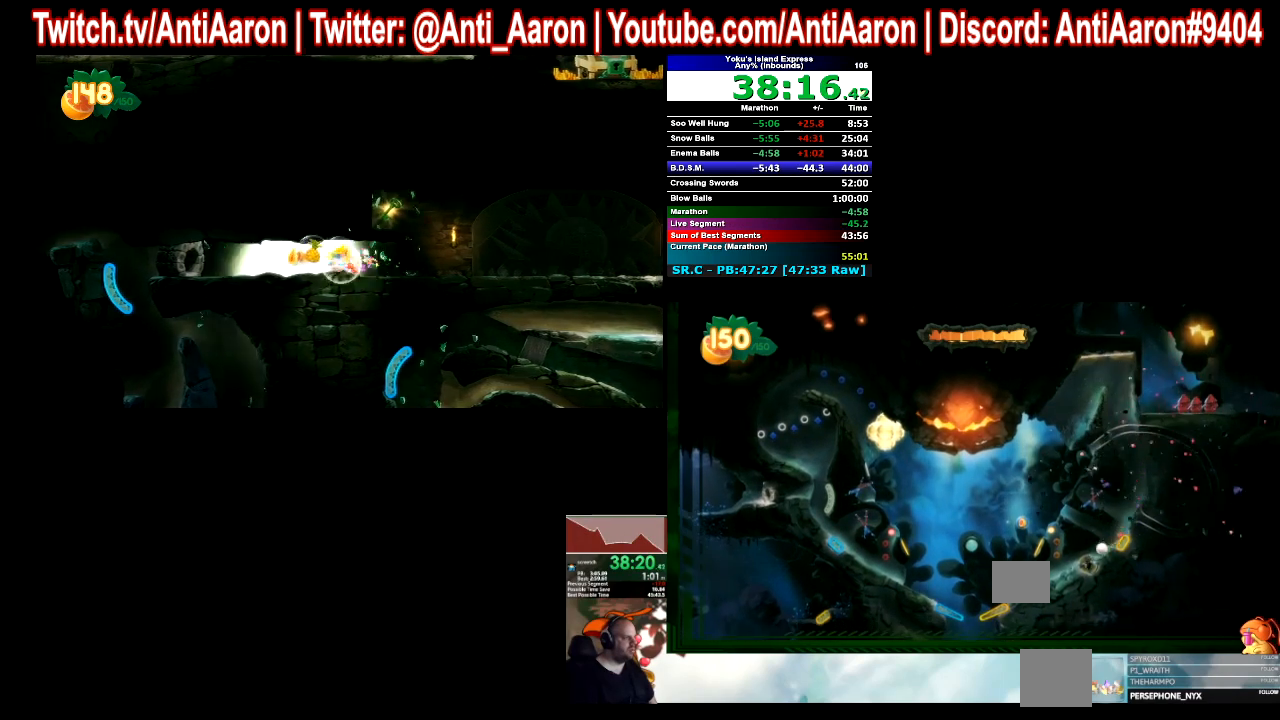
{"buttons": [], "left_stick": "center", "events": []}
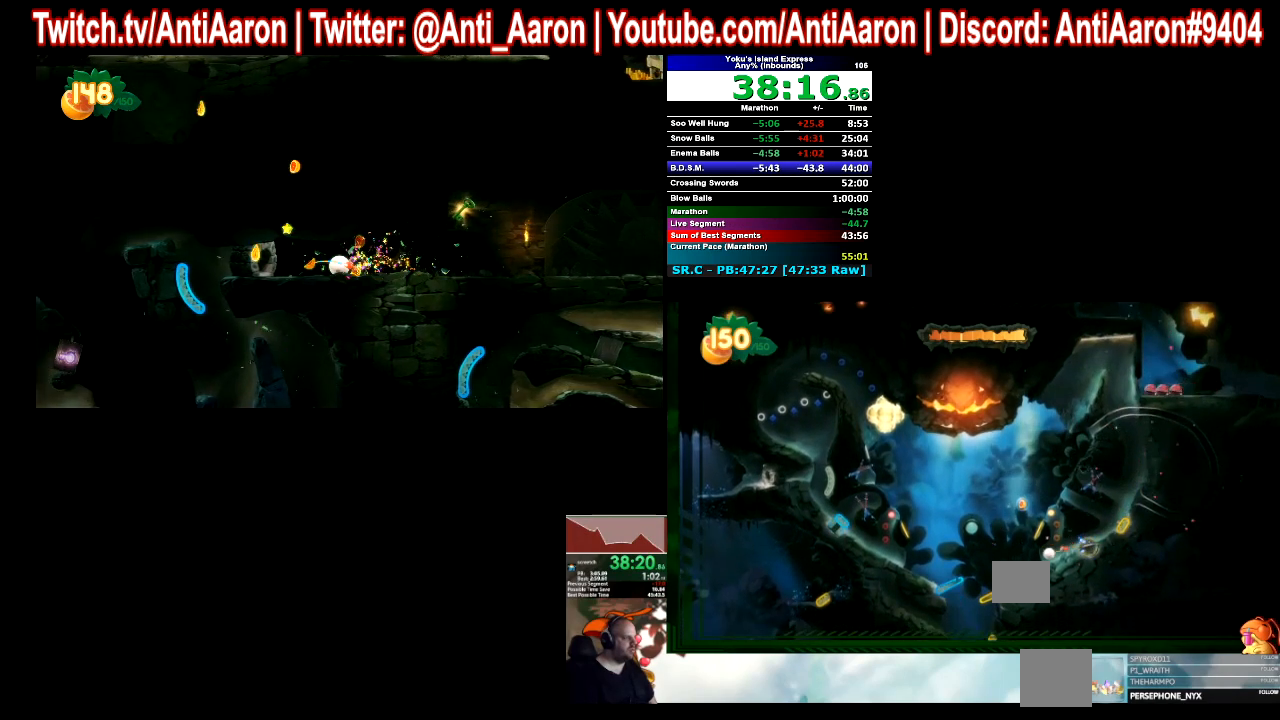
{"buttons": [], "left_stick": "left", "events": [[100, "left_stick", "left"]]}
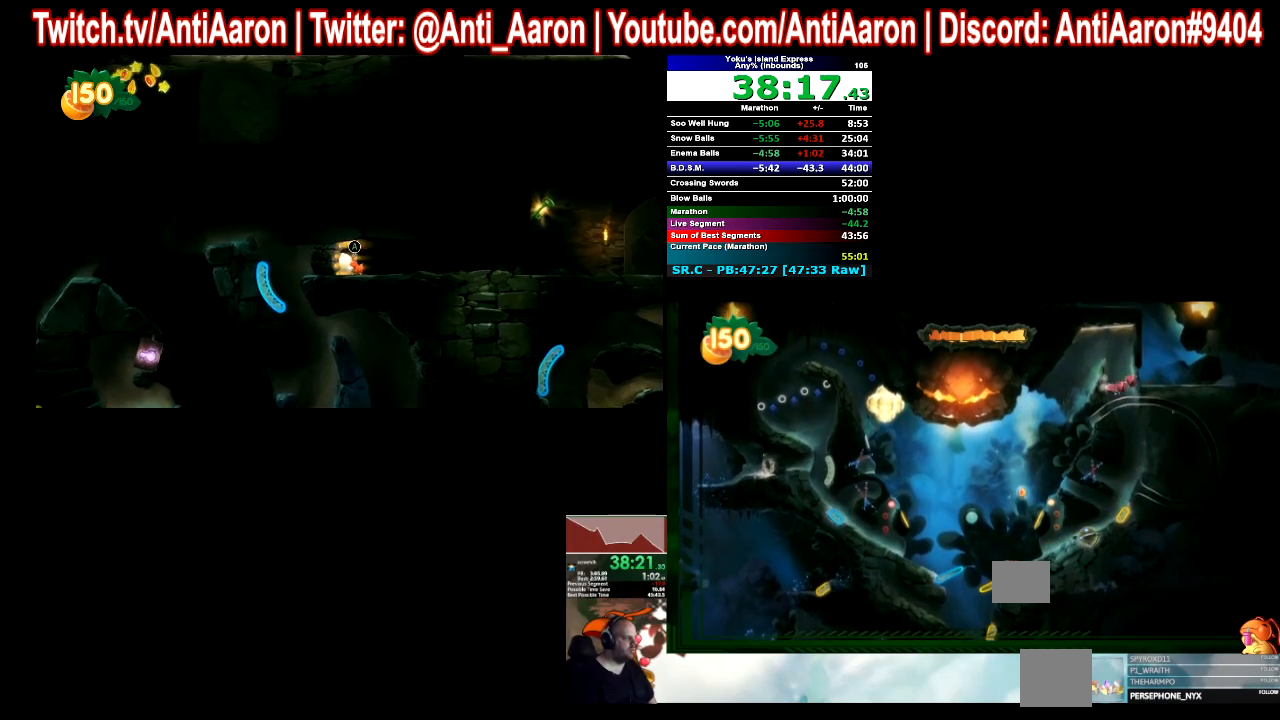
{"buttons": [], "left_stick": "left", "events": []}
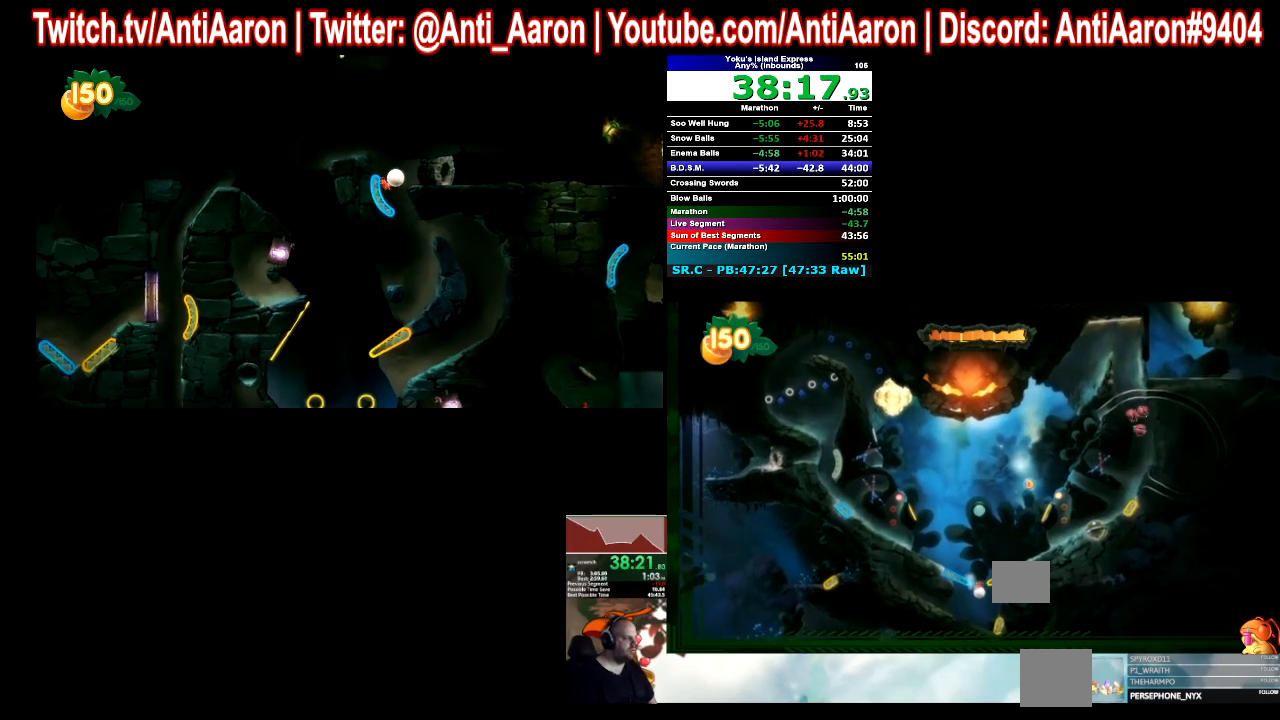
{"buttons": [], "left_stick": "left", "events": []}
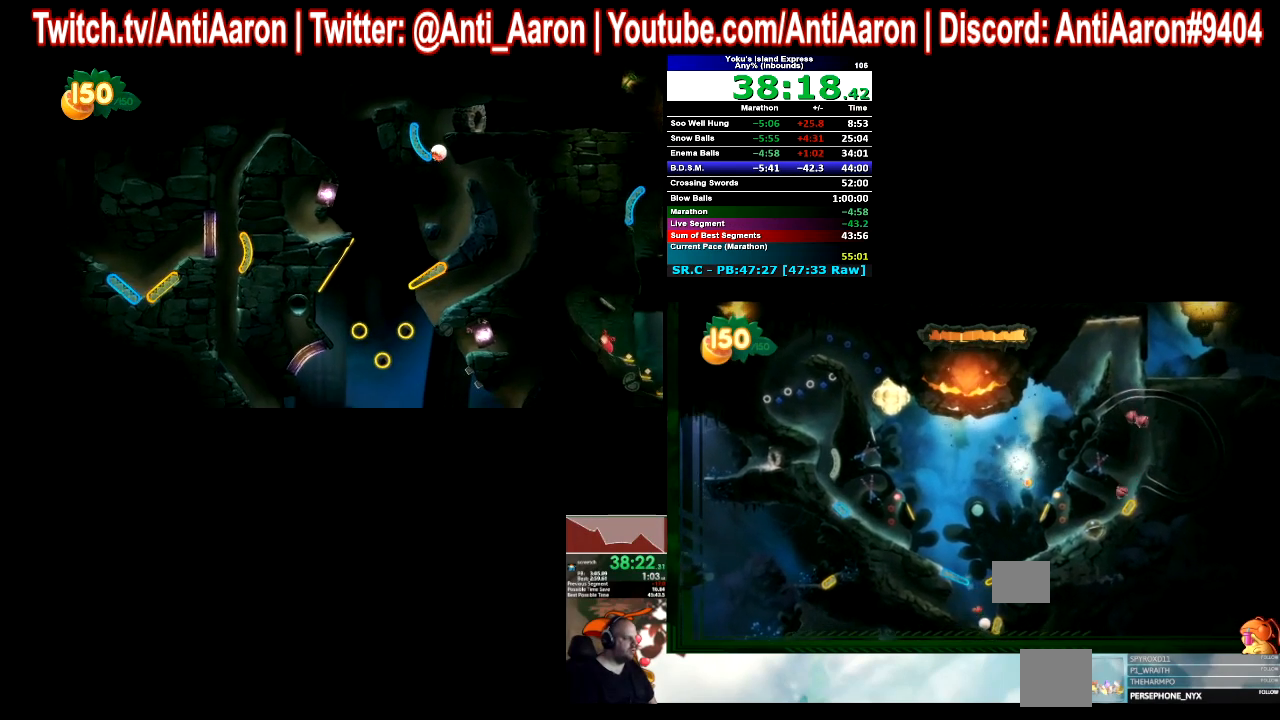
{"buttons": [], "left_stick": "left", "events": []}
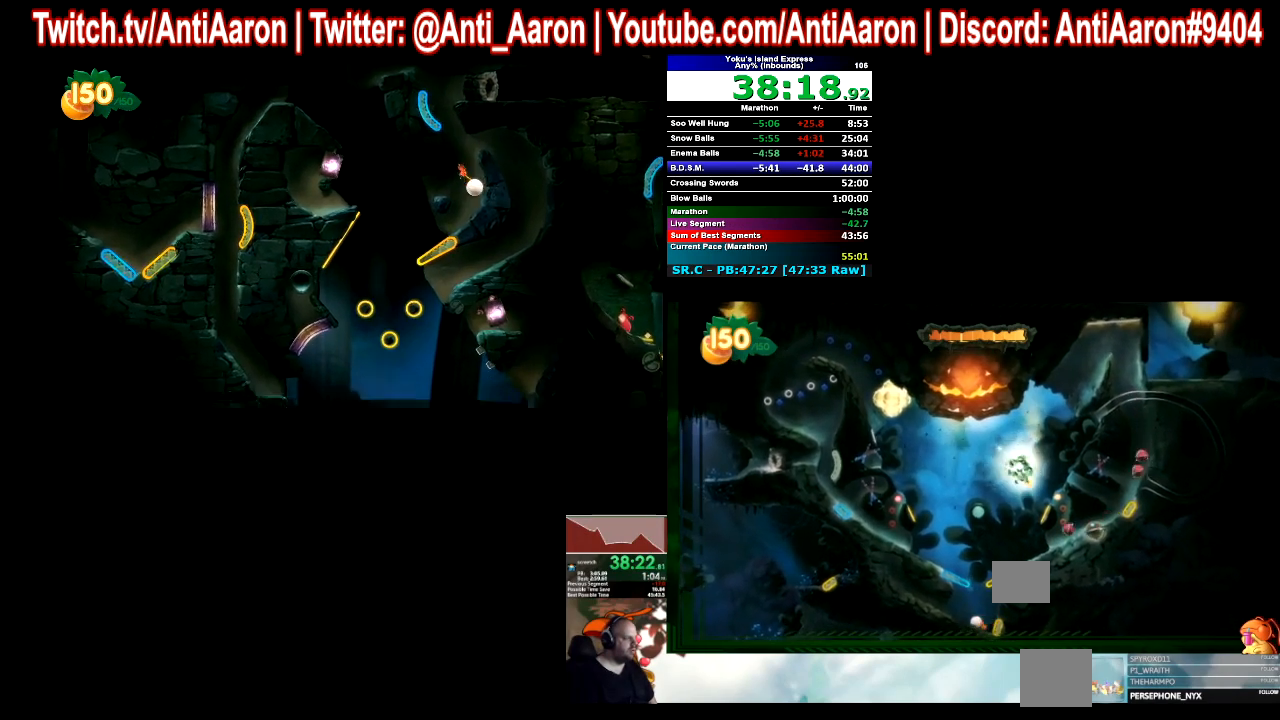
{"buttons": [], "left_stick": "center", "events": [[300, "left_stick", "center"]]}
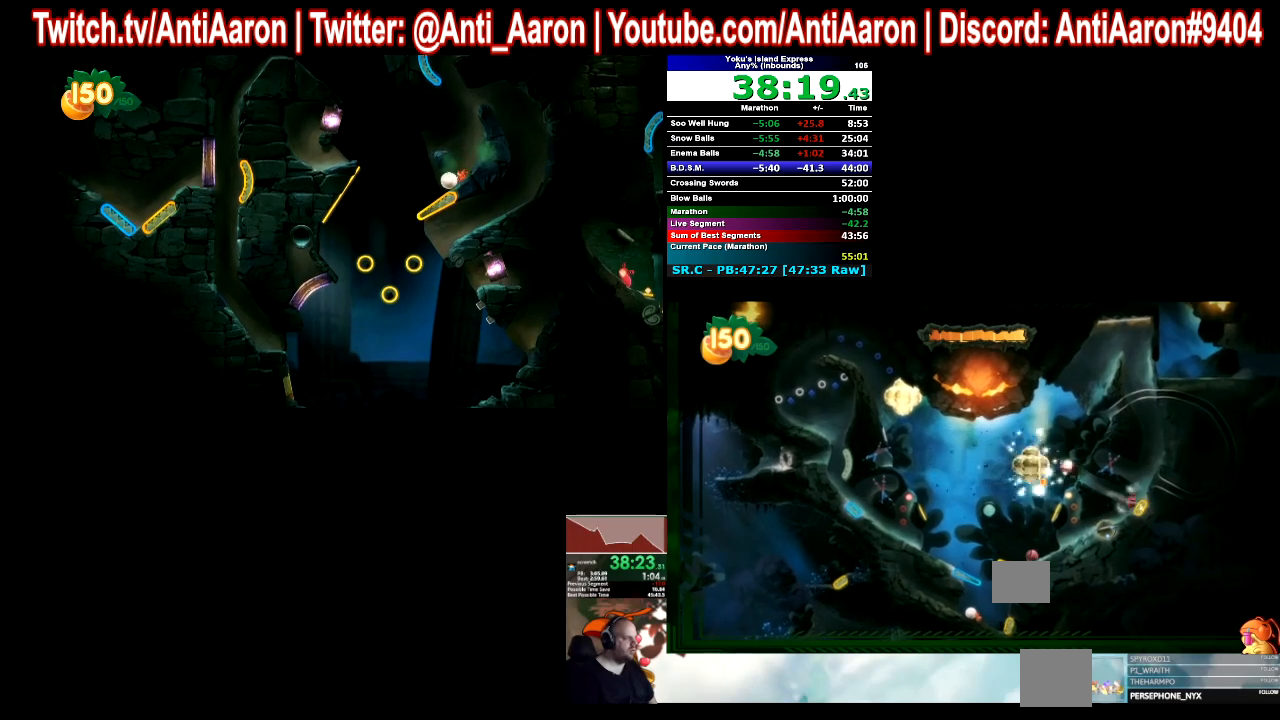
{"buttons": [], "left_stick": "center", "events": []}
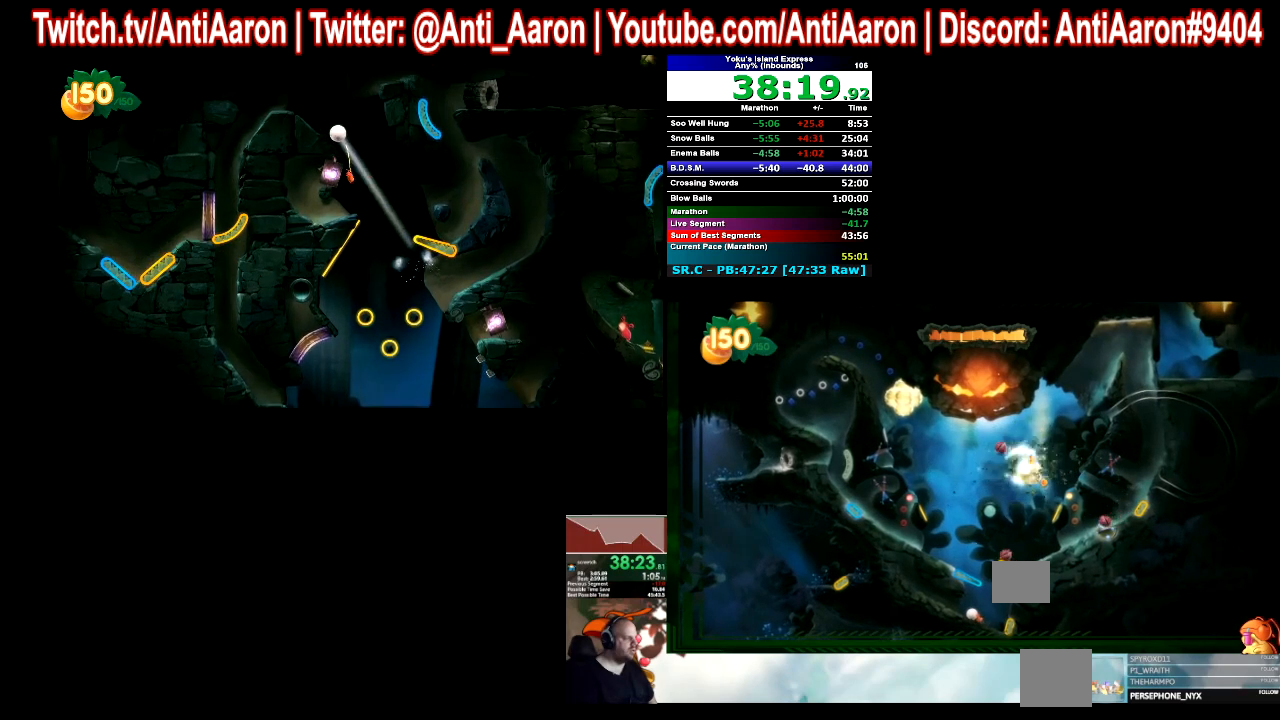
{"buttons": [], "left_stick": "center", "events": []}
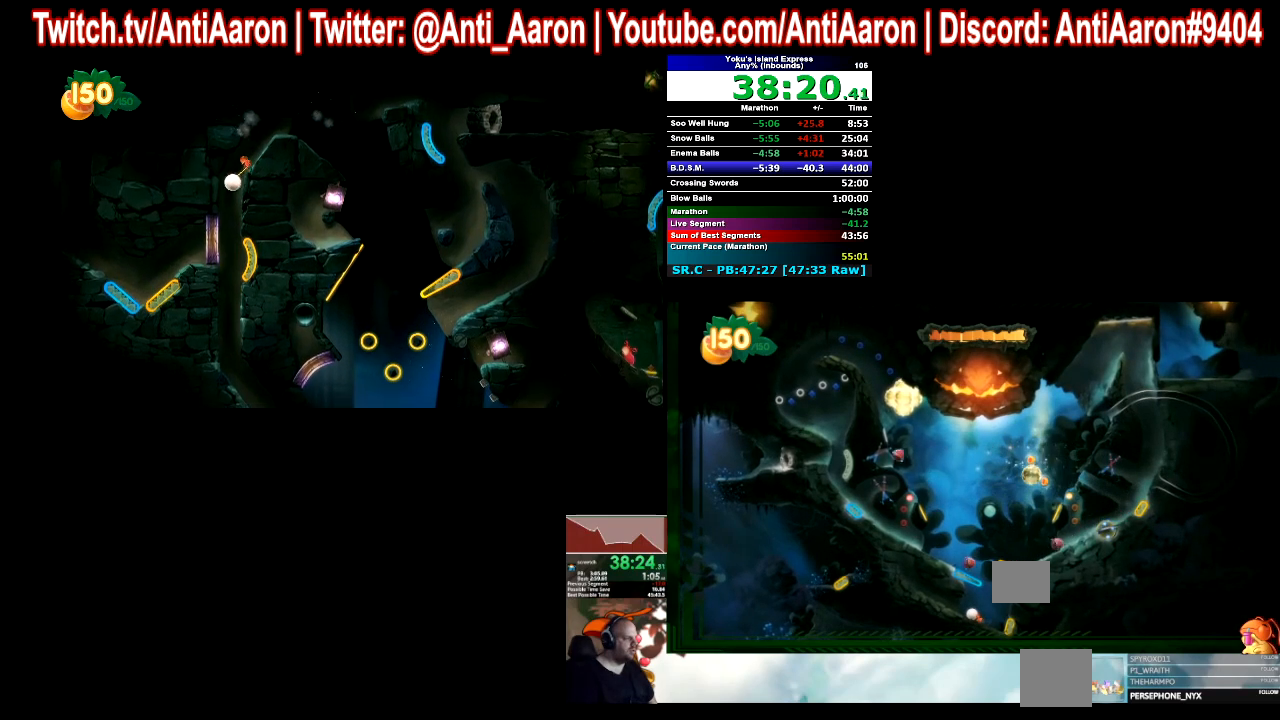
{"buttons": [], "left_stick": "center", "events": []}
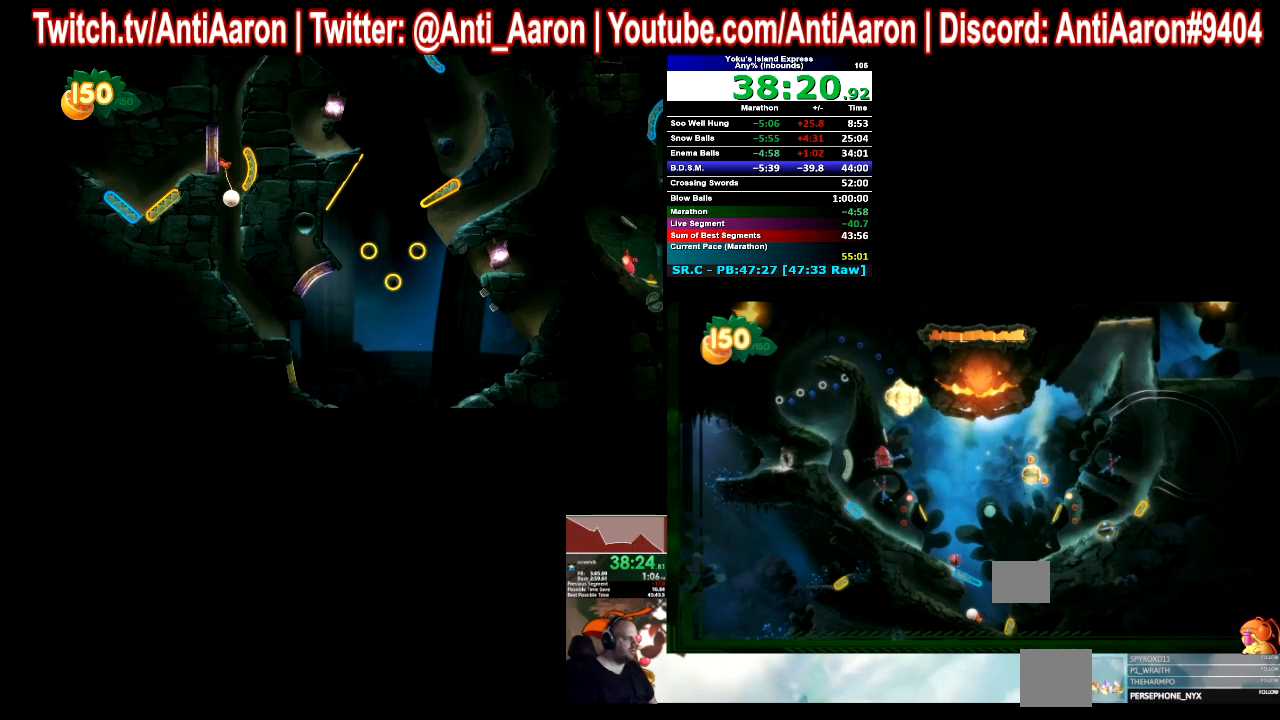
{"buttons": [], "left_stick": "center", "events": []}
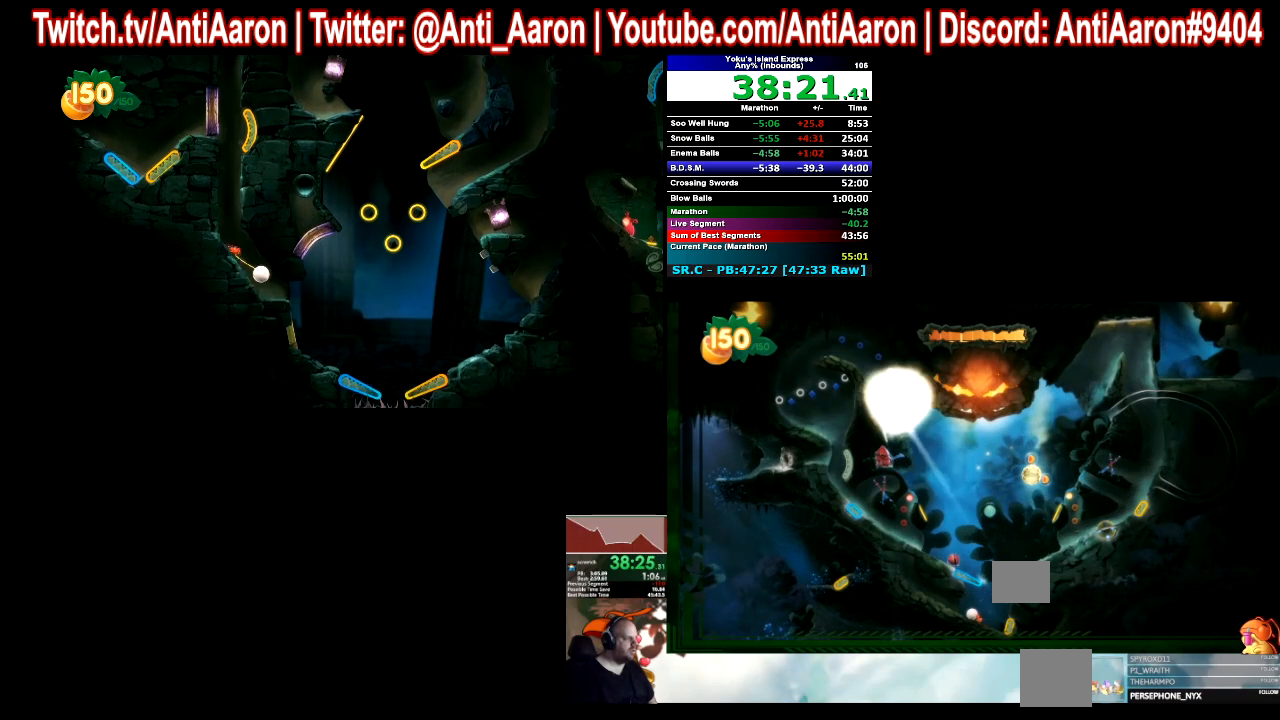
{"buttons": [], "left_stick": "center", "events": []}
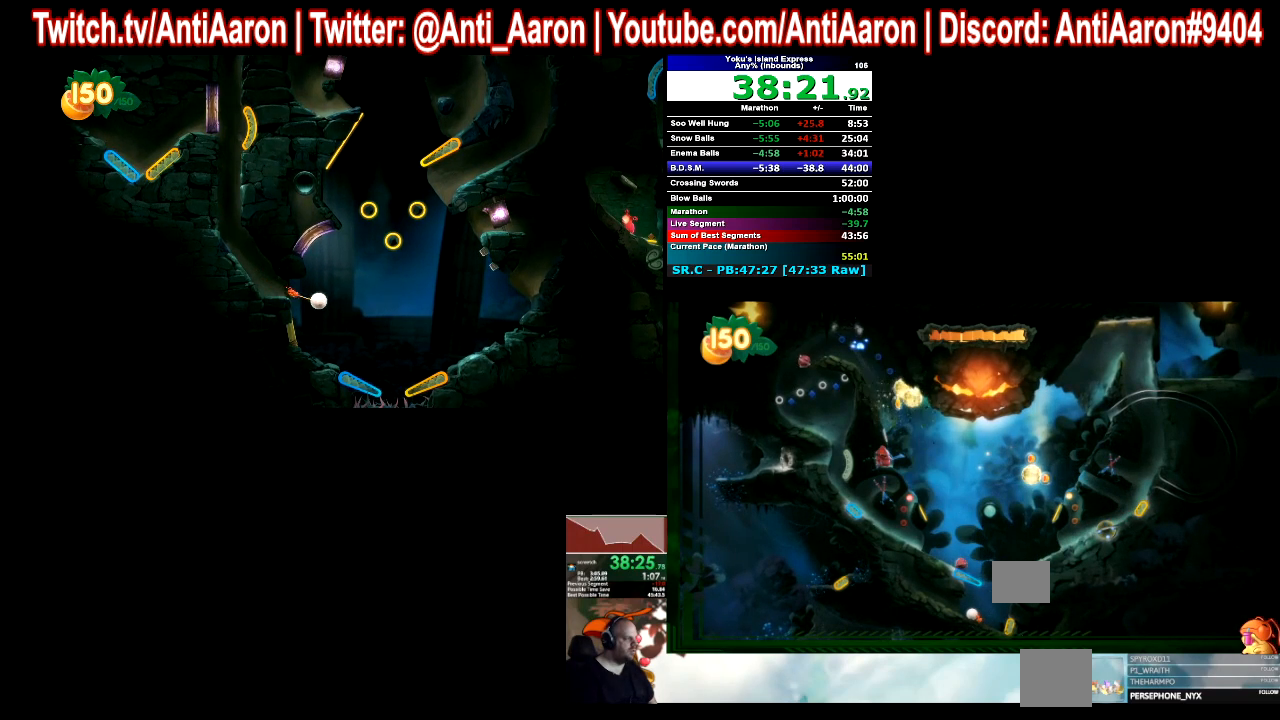
{"buttons": [], "left_stick": "center", "events": []}
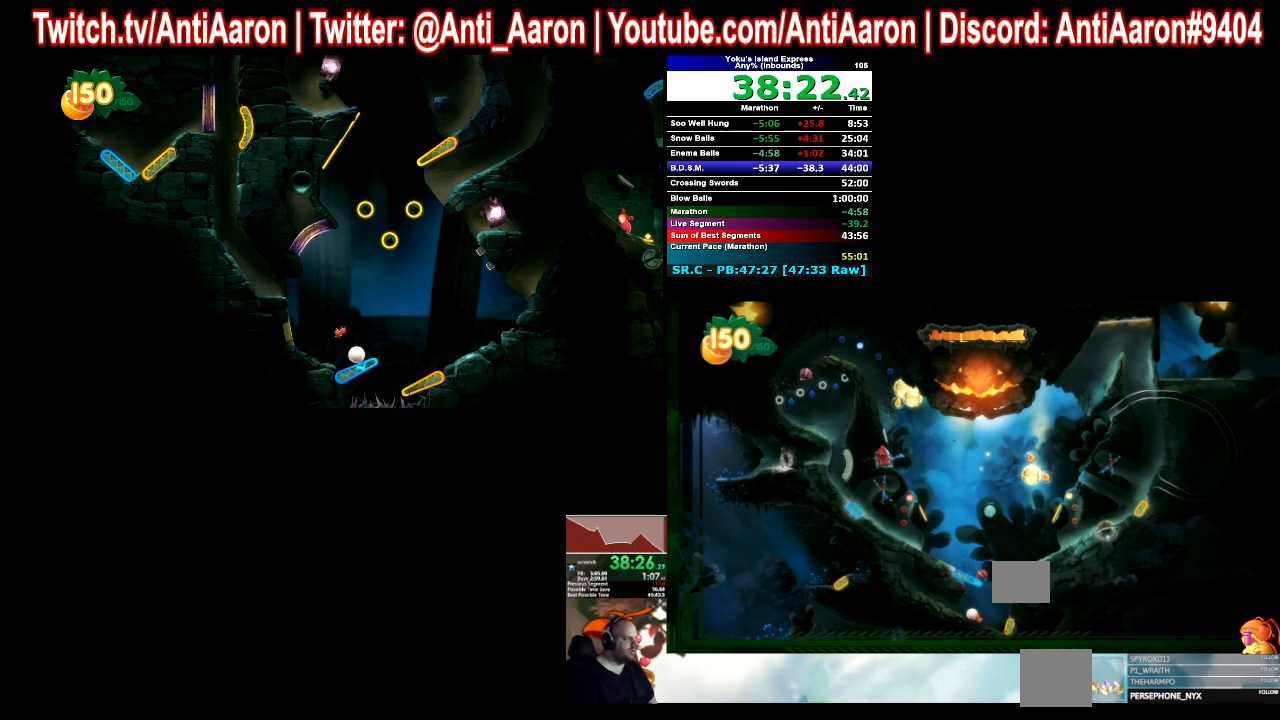
{"buttons": [], "left_stick": "center", "events": []}
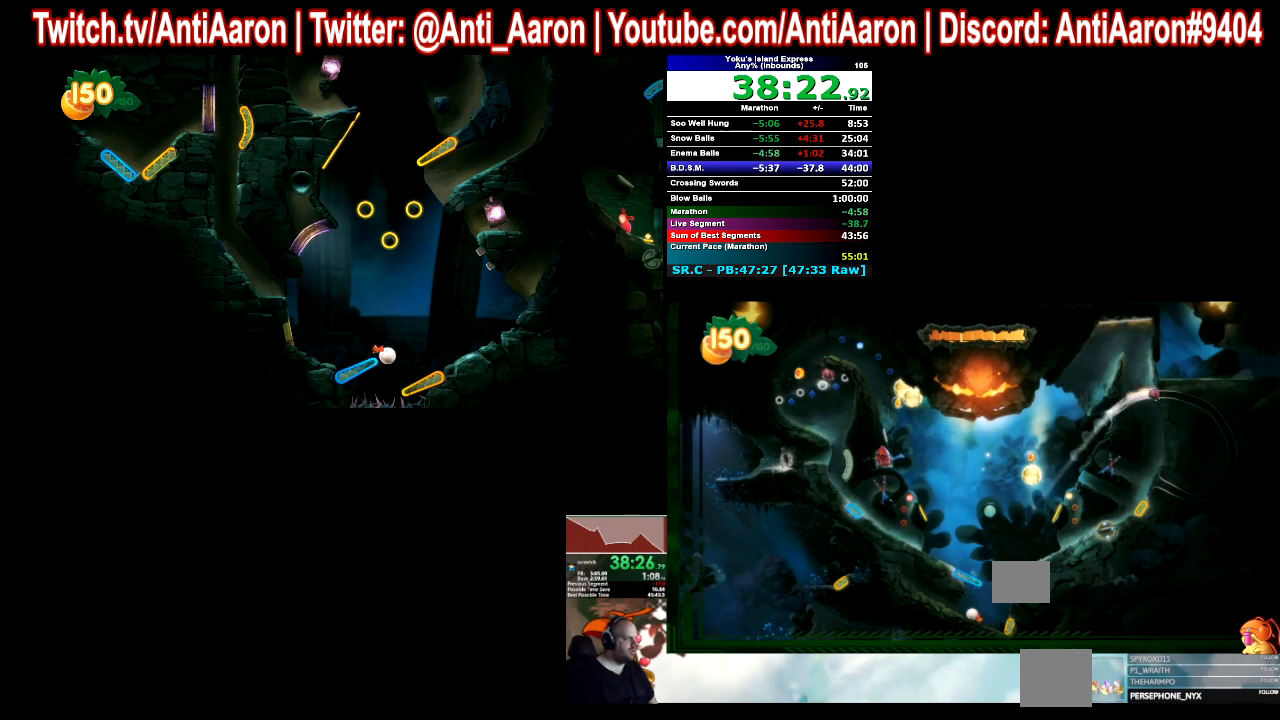
{"buttons": [], "left_stick": "right", "events": [[67, "left_stick", "right"]]}
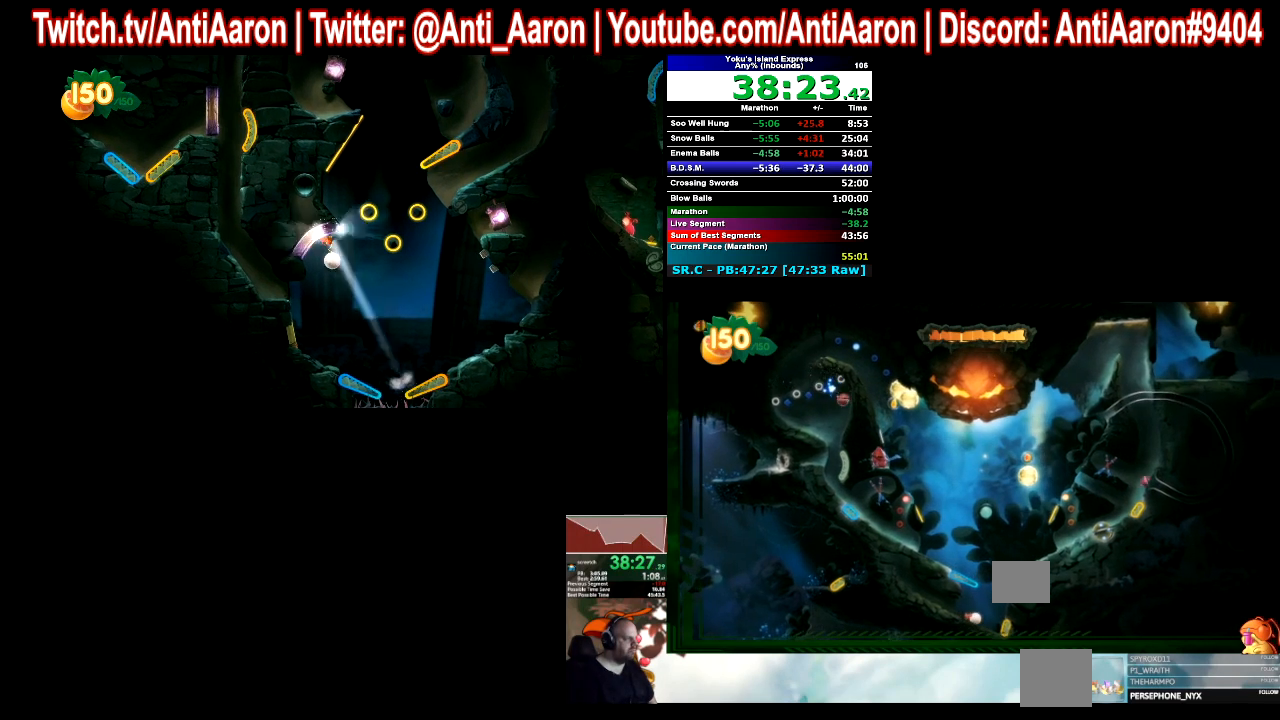
{"buttons": [], "left_stick": "center", "events": [[233, "left_stick", "center"]]}